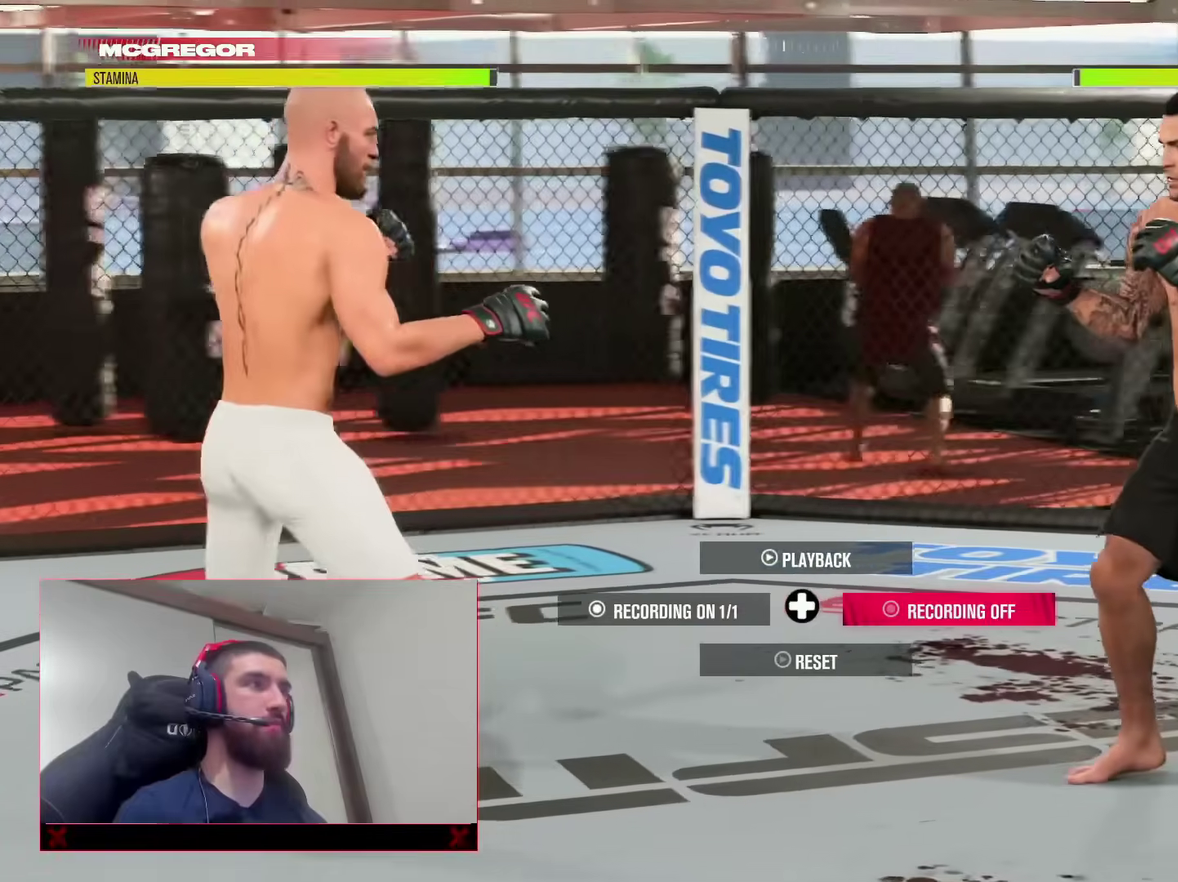
Gameplay with a controller (PlayStation layout); each line is a JSON object with the inputs held at the frame after it (dt_ms = milliseconds from this image to that frame). "events" lists button and stick changes between this image and that frame as [ms after this image, input, new state], when the widget could be followed in between. Not read: L1 R1.
{"dt_ms": 300, "buttons": [], "left_stick": "right", "right_stick": "center", "events": [[50, "left_stick", "right"]]}
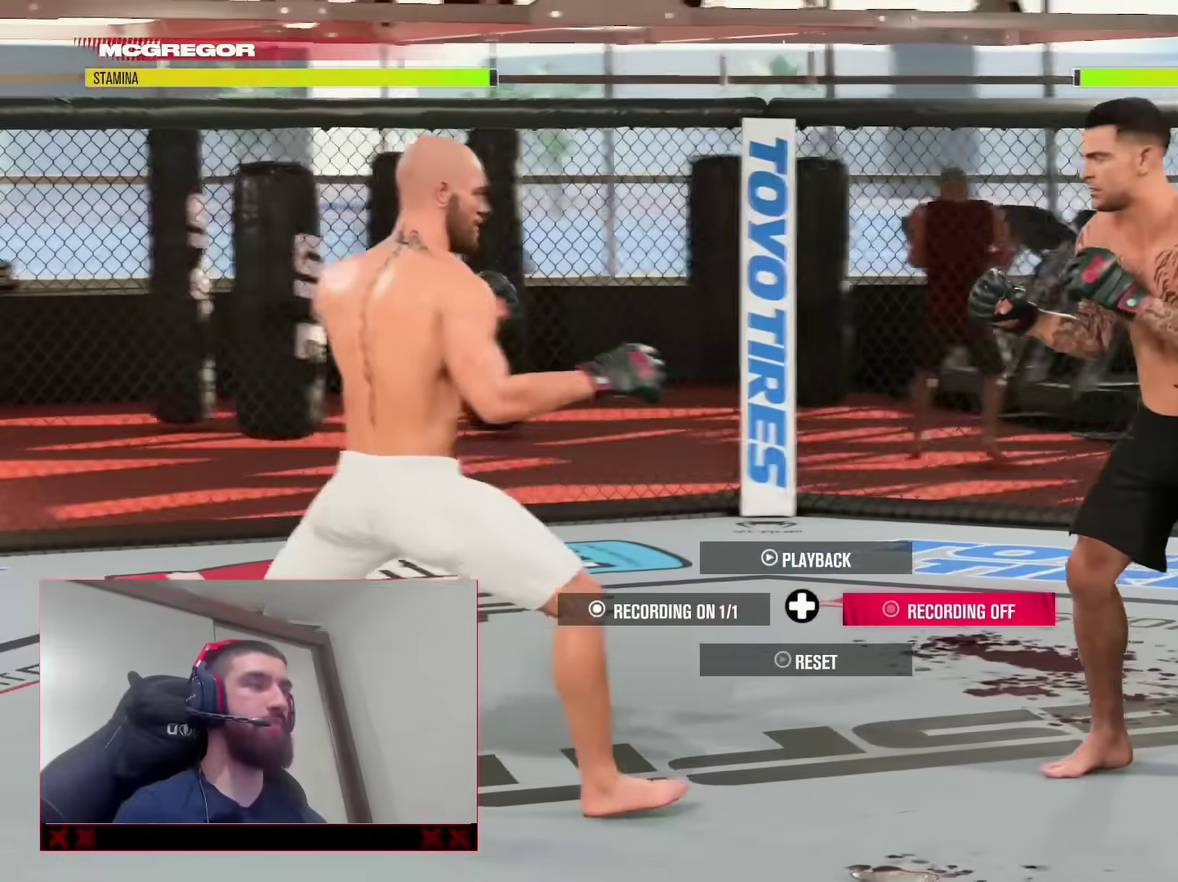
{"dt_ms": 800, "buttons": [], "left_stick": "center", "right_stick": "center", "events": [[333, "left_stick", "center"]]}
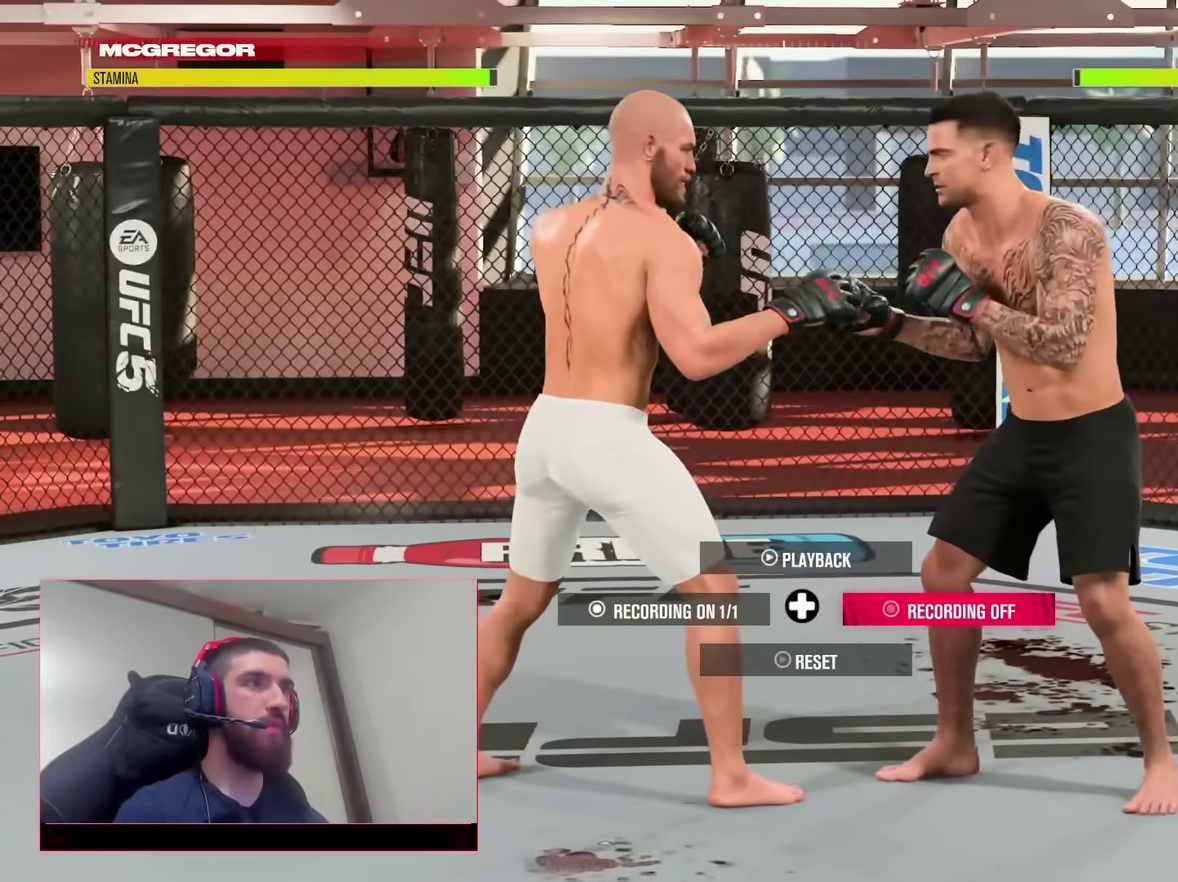
{"dt_ms": 400, "buttons": ["TRIANGLE", "L2"], "left_stick": "center", "right_stick": "center"}
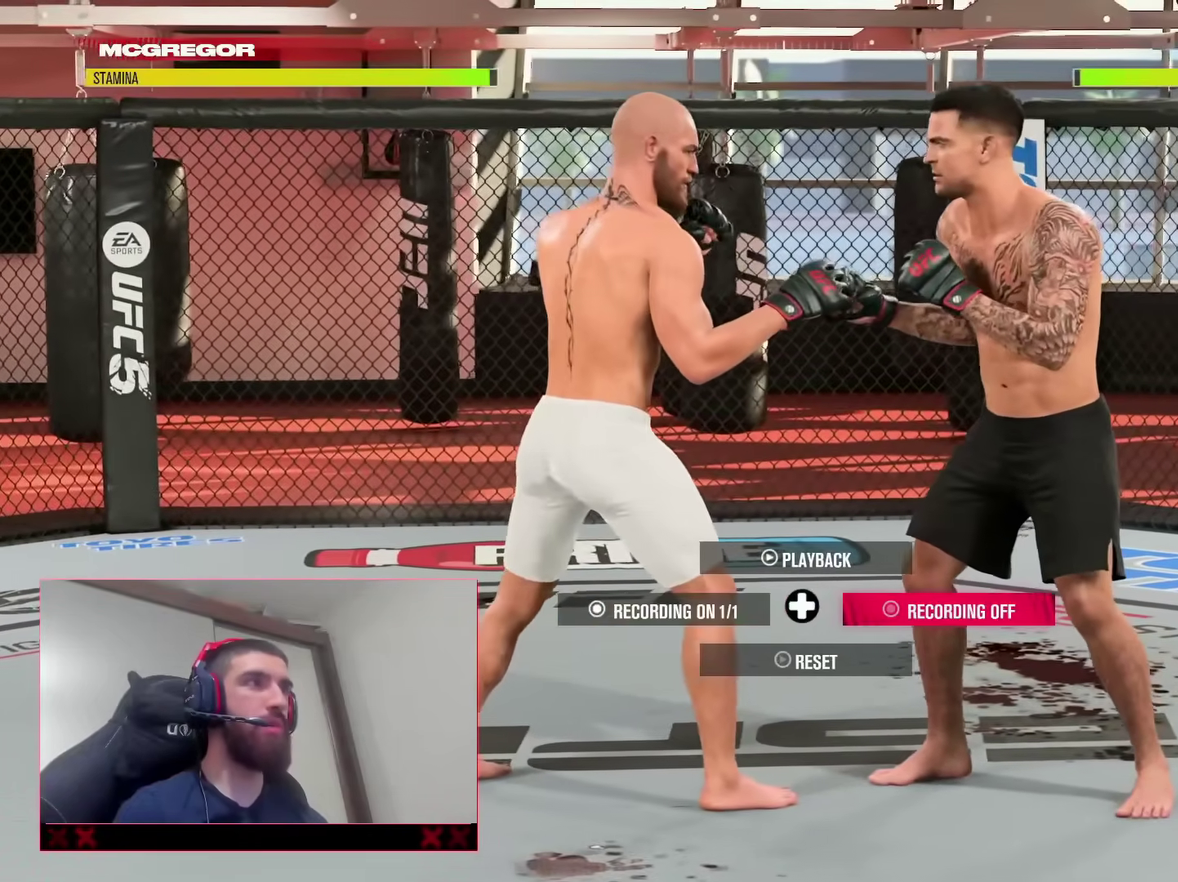
{"dt_ms": 500, "buttons": [], "left_stick": "center", "right_stick": "center"}
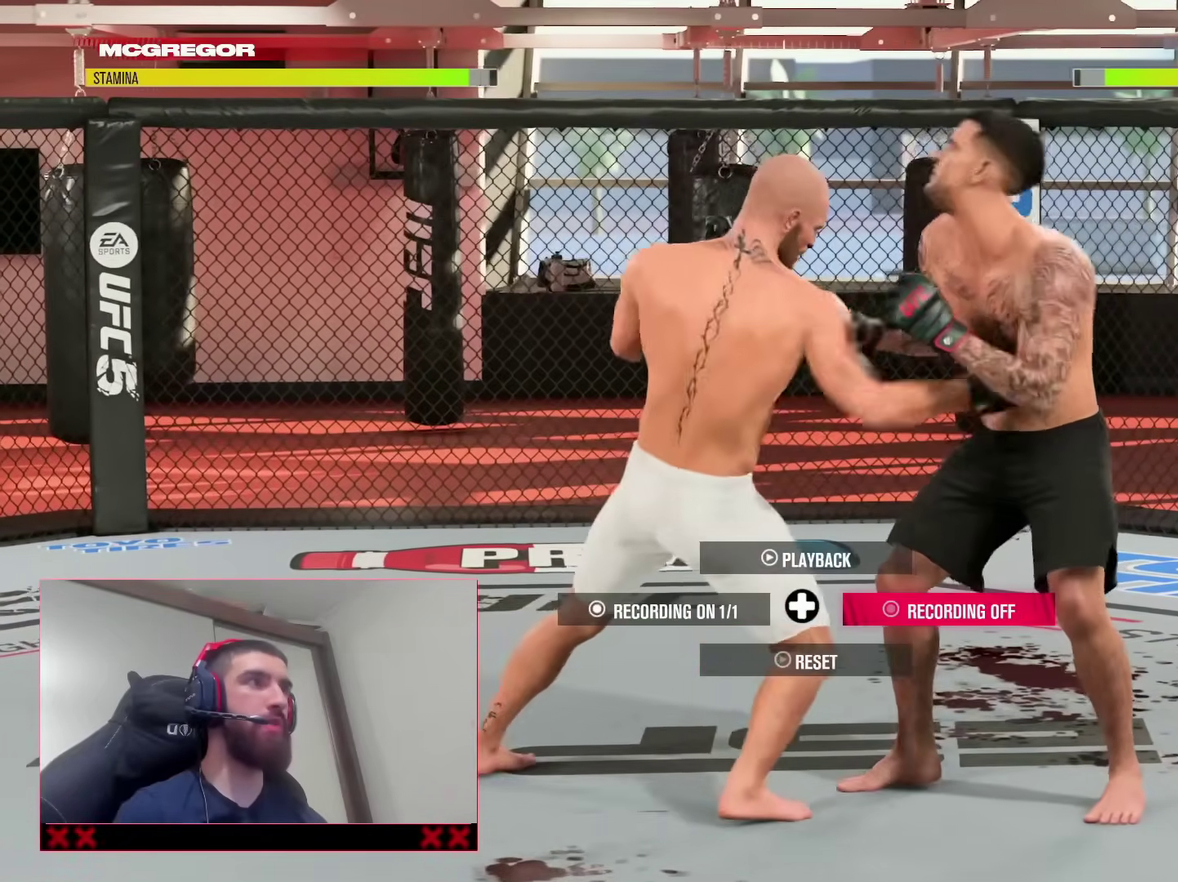
{"dt_ms": 500, "buttons": [], "left_stick": "center", "right_stick": "center", "events": []}
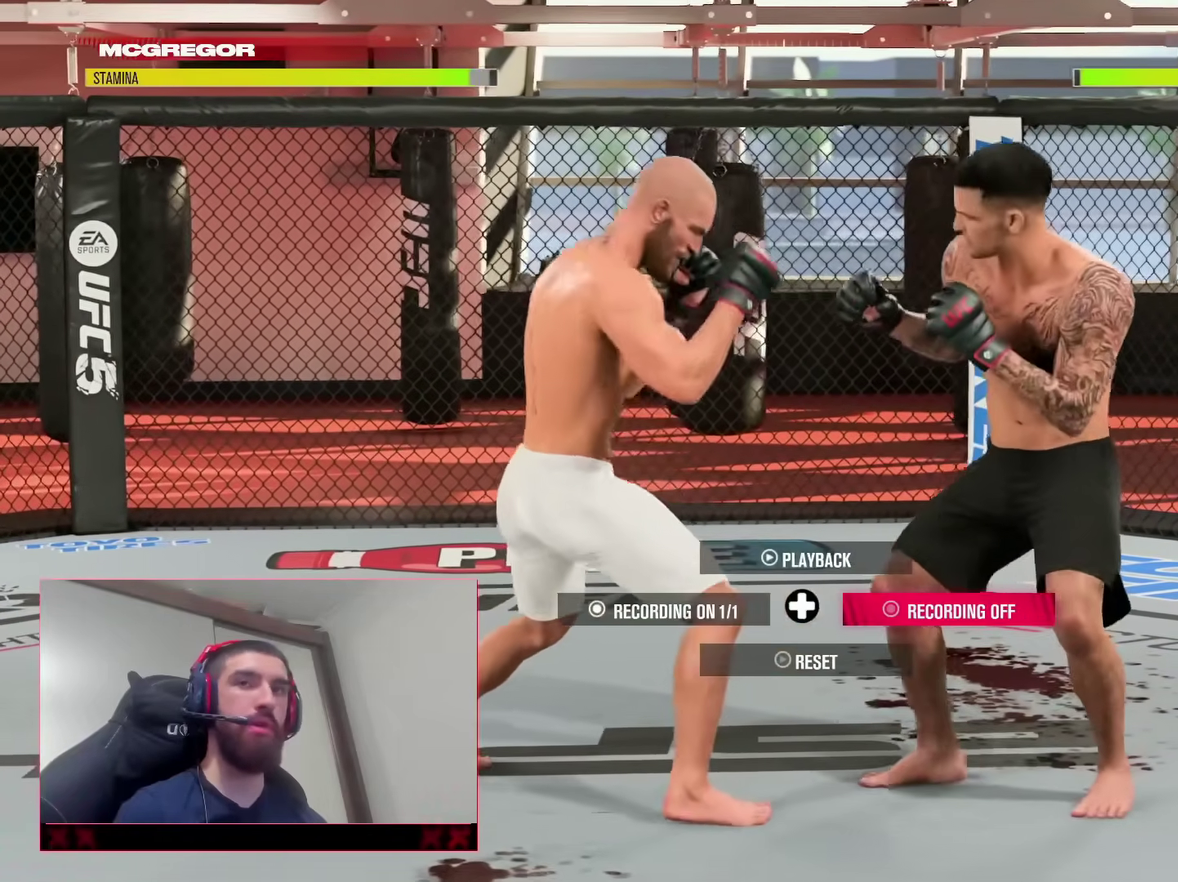
{"dt_ms": 400, "buttons": [], "left_stick": "left", "right_stick": "center", "events": [[400, "left_stick", "left"]]}
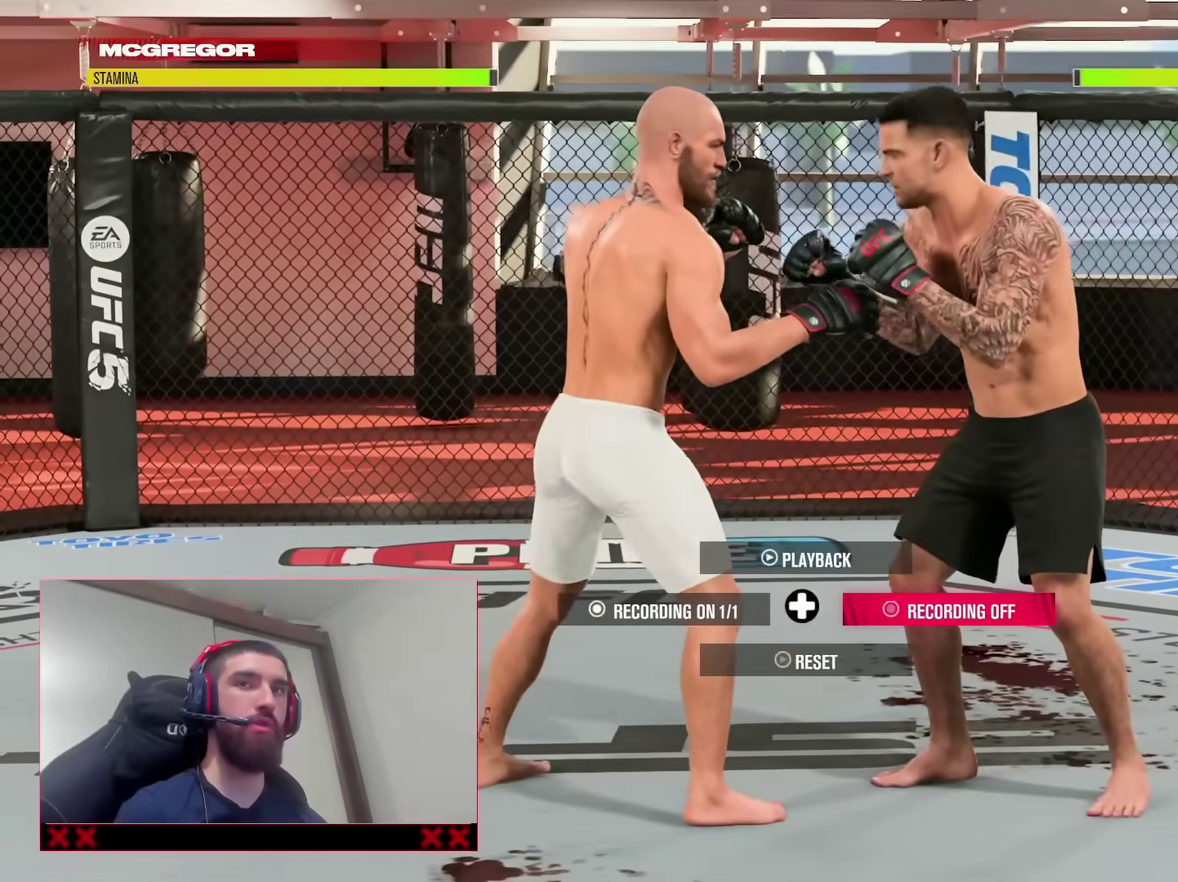
{"dt_ms": 800, "buttons": ["SQUARE"], "left_stick": "center", "right_stick": "center", "events": [[217, "left_stick", "down-left"], [333, "left_stick", "down-right"], [417, "left_stick", "right"], [583, "left_stick", "center"], [700, "SQUARE", "down"]]}
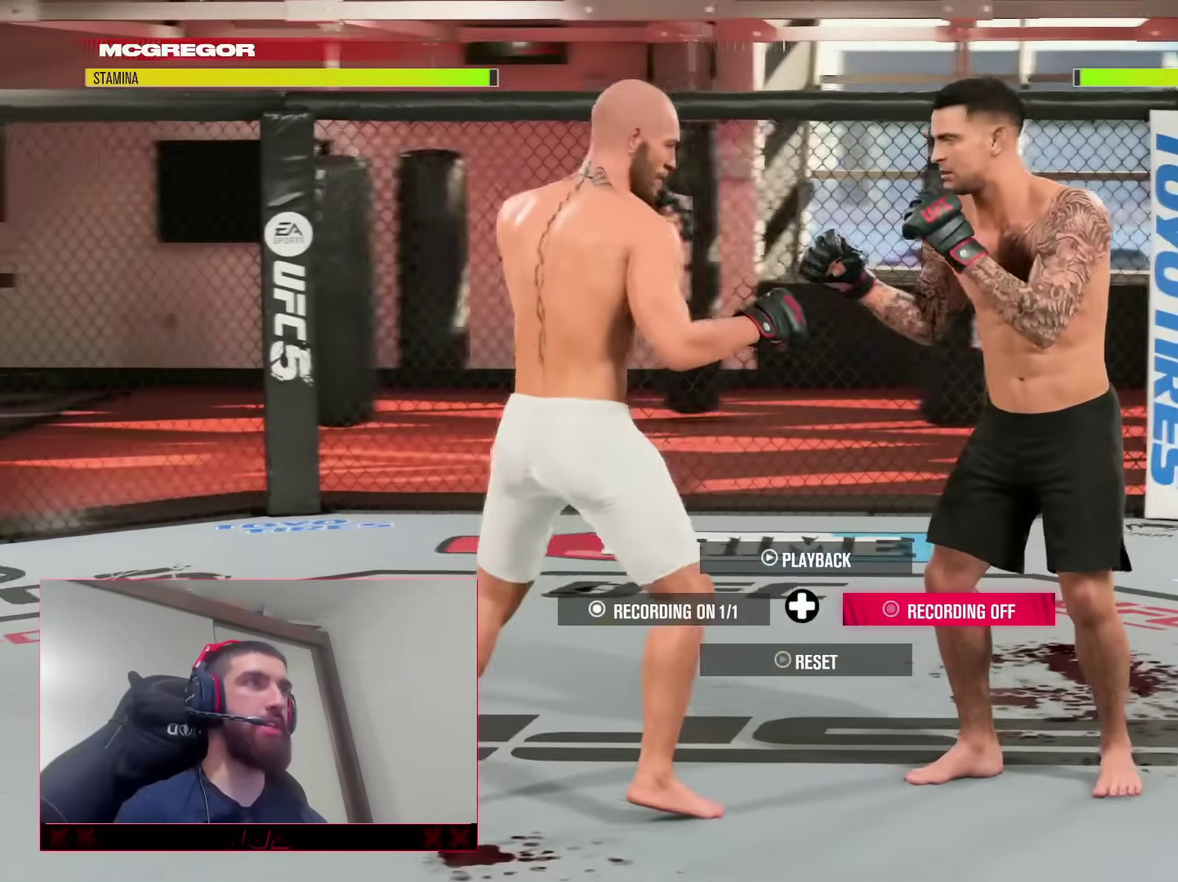
{"dt_ms": 300, "buttons": [], "left_stick": "center", "right_stick": "center", "events": [[17, "SQUARE", "up"]]}
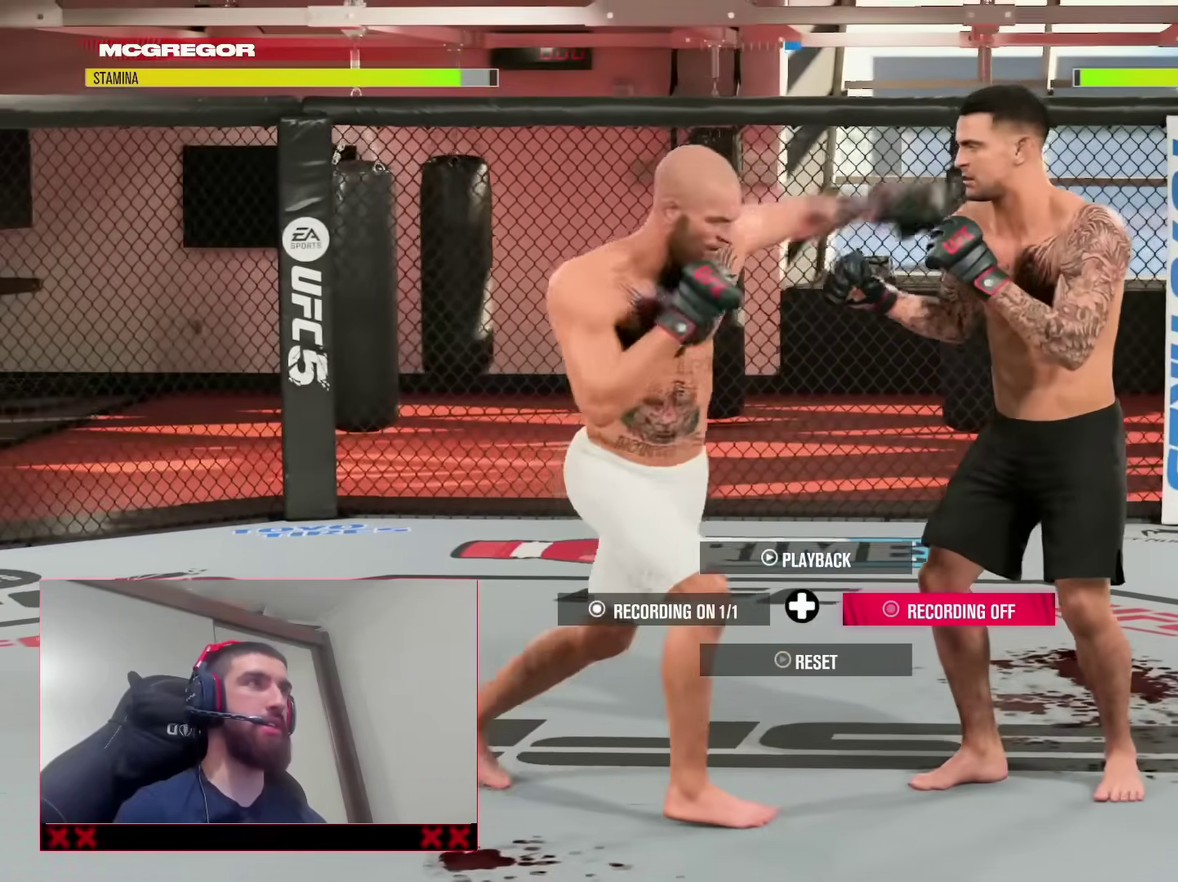
{"dt_ms": 500, "buttons": [], "left_stick": "center", "right_stick": "center", "events": []}
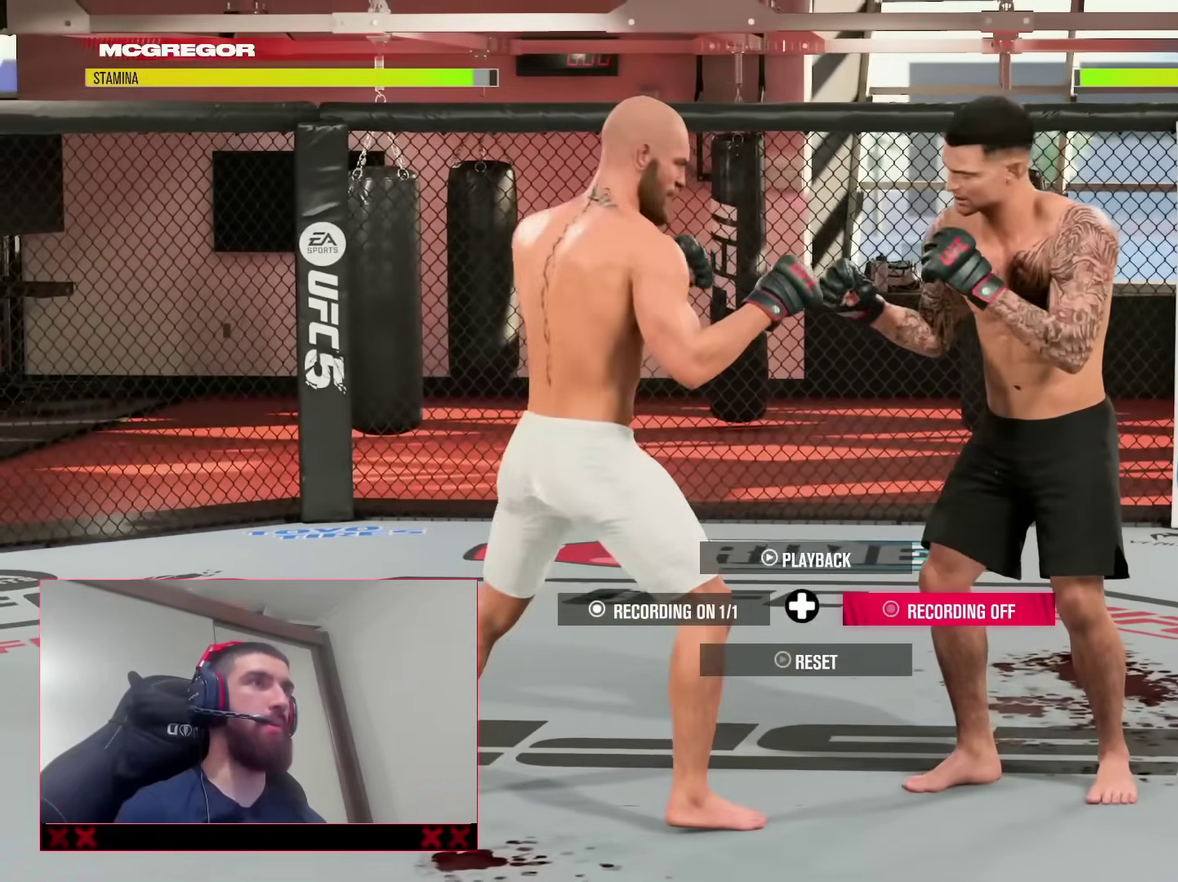
{"dt_ms": 300, "buttons": ["TRIANGLE", "L2"], "left_stick": "center", "right_stick": "center", "events": [[200, "L2", "down"], [250, "TRIANGLE", "down"]]}
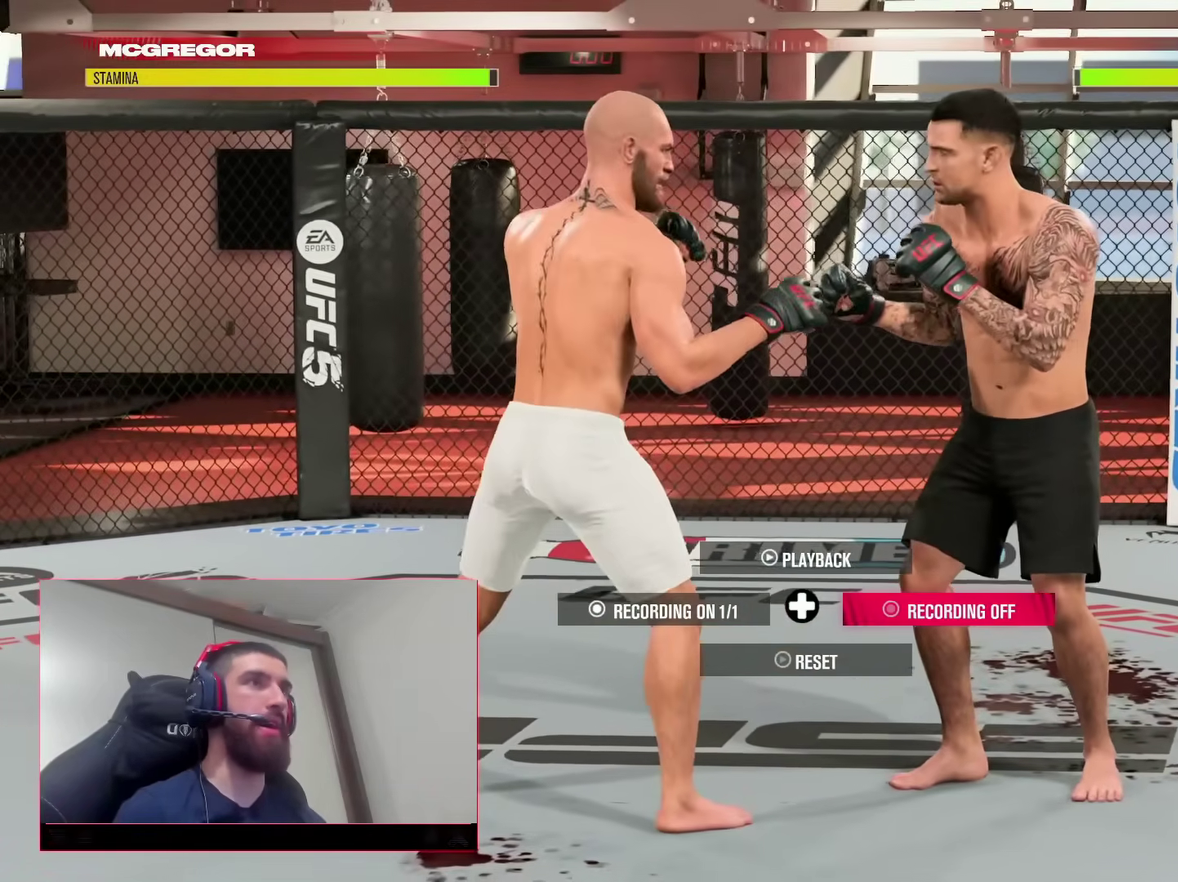
{"dt_ms": 900, "buttons": [], "left_stick": "center", "right_stick": "center", "events": [[67, "L2", "up"], [100, "TRIANGLE", "up"], [317, "SQUARE", "down"], [400, "SQUARE", "up"]]}
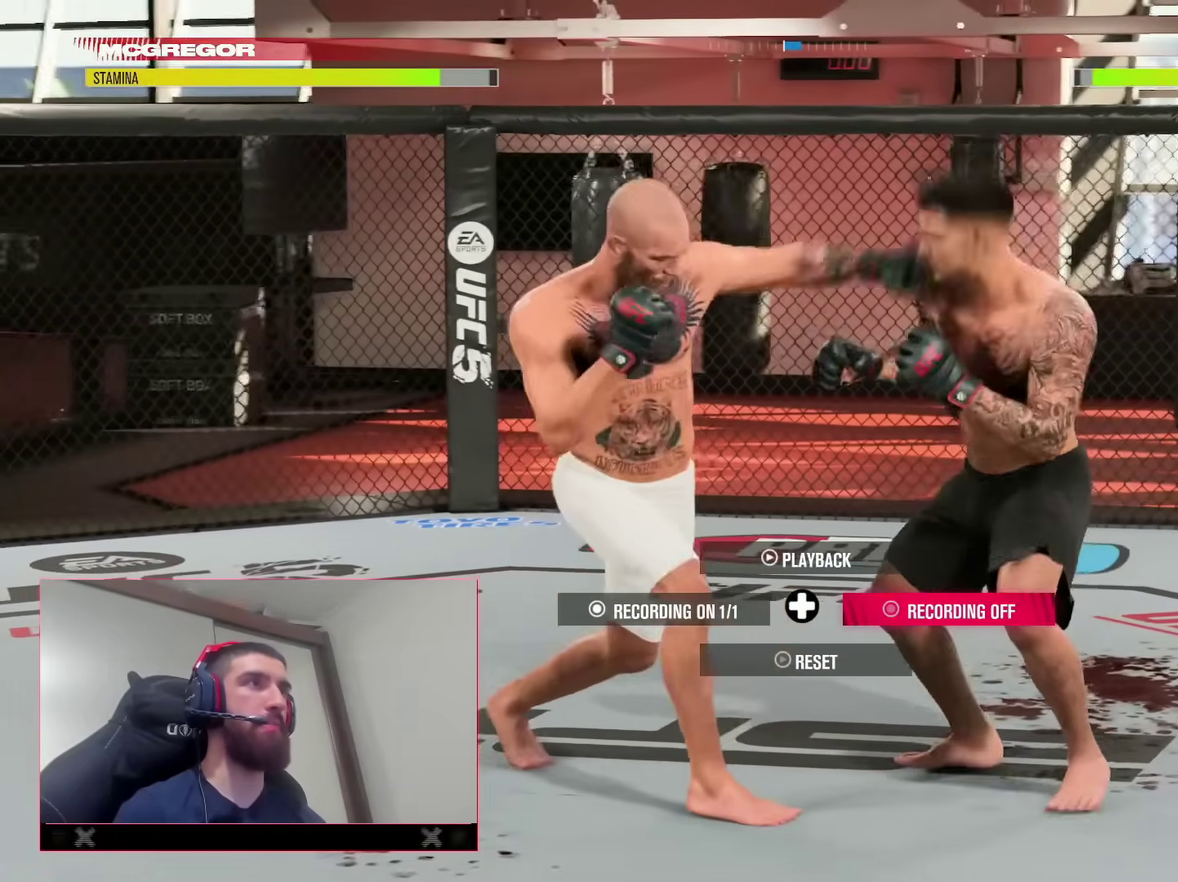
{"dt_ms": 300, "buttons": [], "left_stick": "left", "right_stick": "center", "events": [[33, "left_stick", "up-left"], [83, "left_stick", "left"]]}
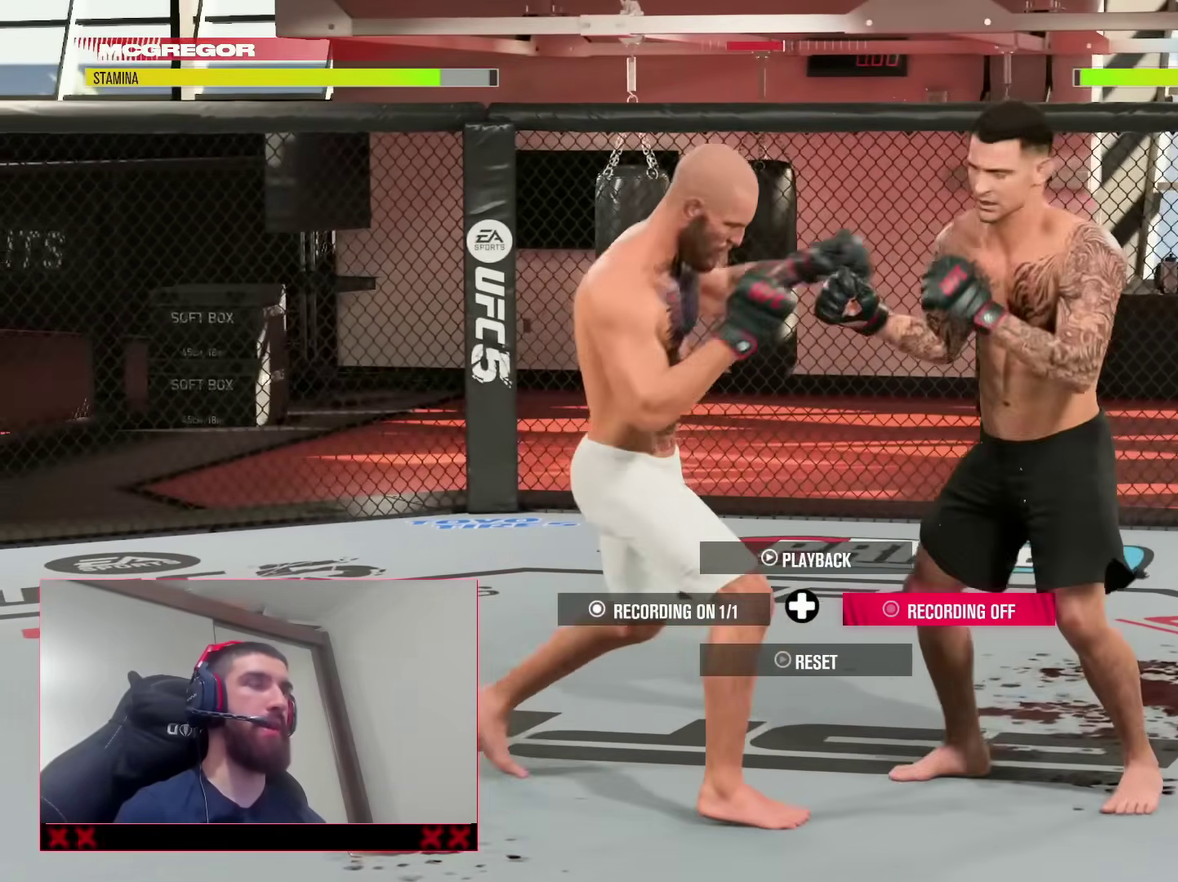
{"dt_ms": 500, "buttons": [], "left_stick": "up", "right_stick": "center", "events": [[217, "left_stick", "up-left"], [367, "left_stick", "up"]]}
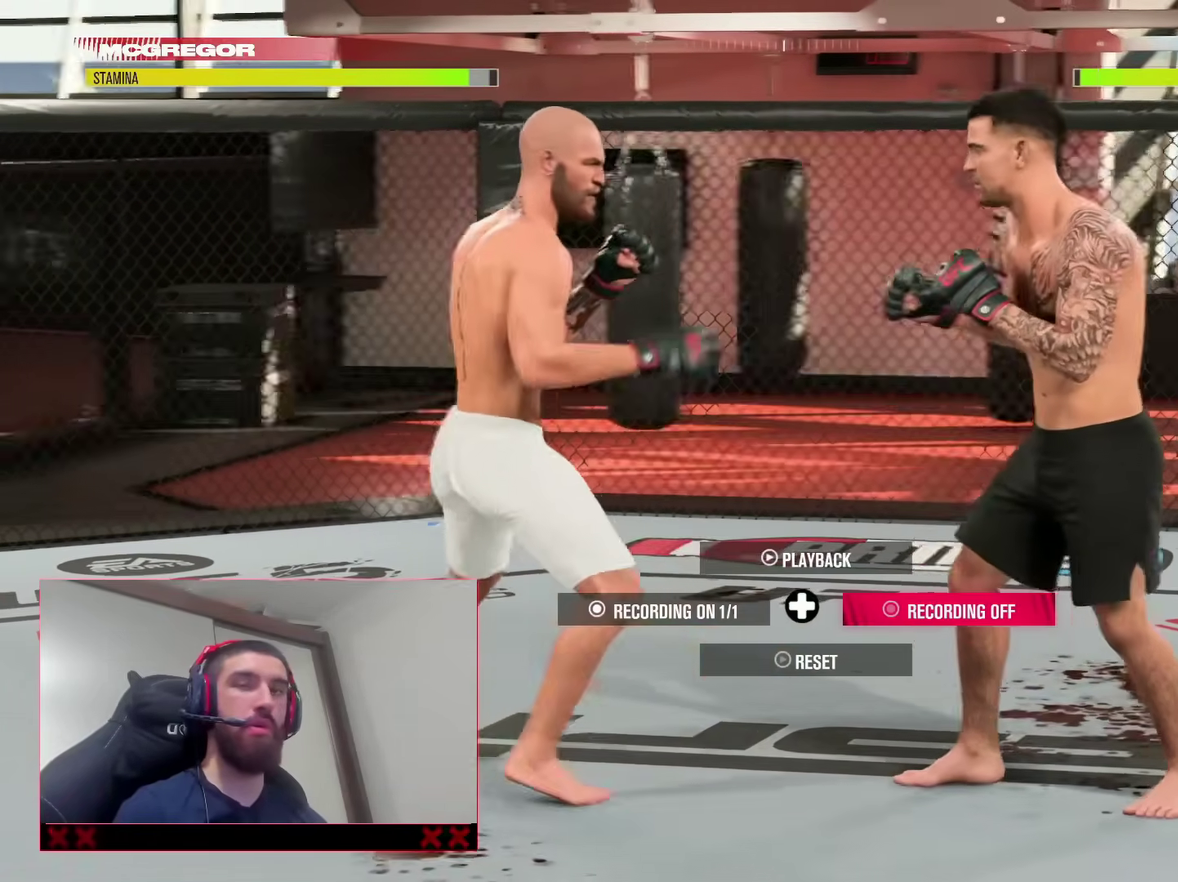
{"dt_ms": 500, "buttons": [], "left_stick": "center", "right_stick": "center", "events": [[17, "left_stick", "up-right"], [250, "left_stick", "center"]]}
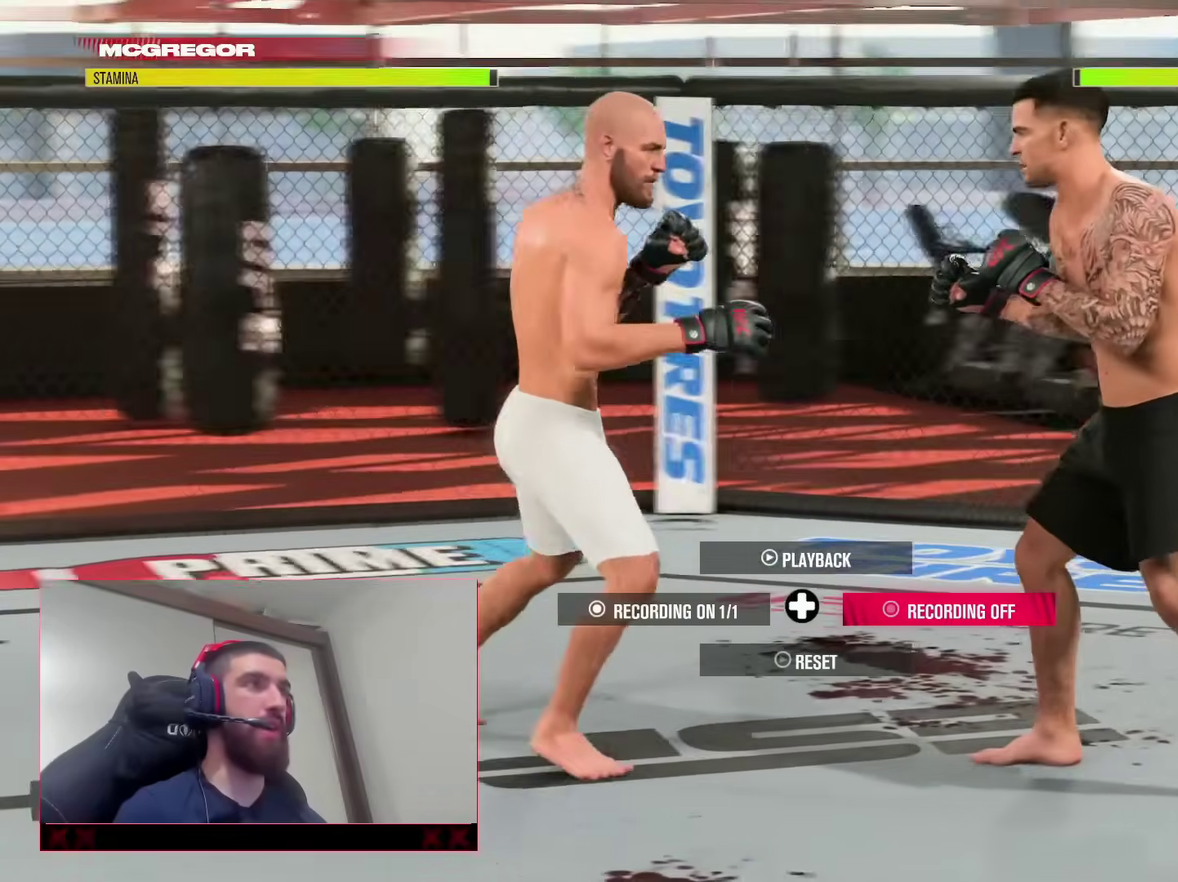
{"dt_ms": 400, "buttons": [], "left_stick": "center", "right_stick": "center", "events": []}
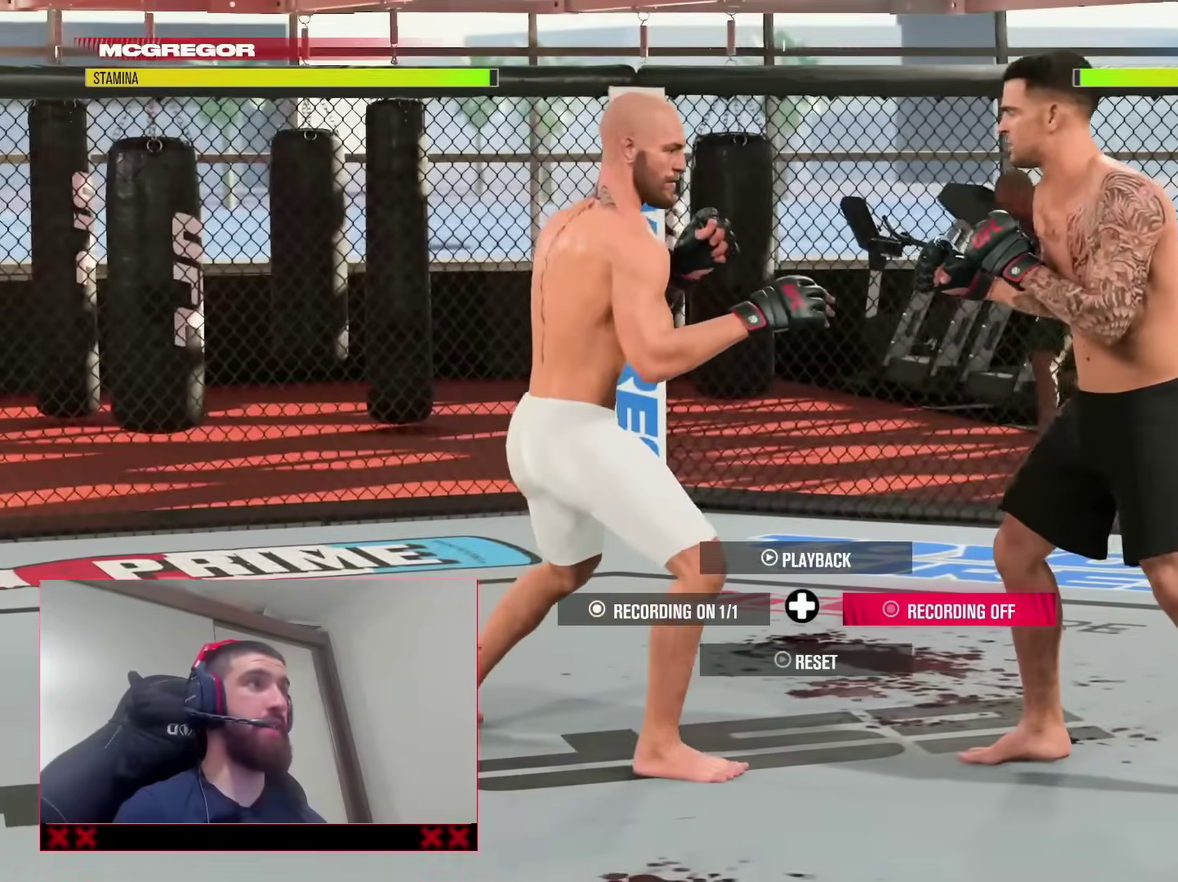
{"dt_ms": 600, "buttons": [], "left_stick": "center", "right_stick": "center", "events": []}
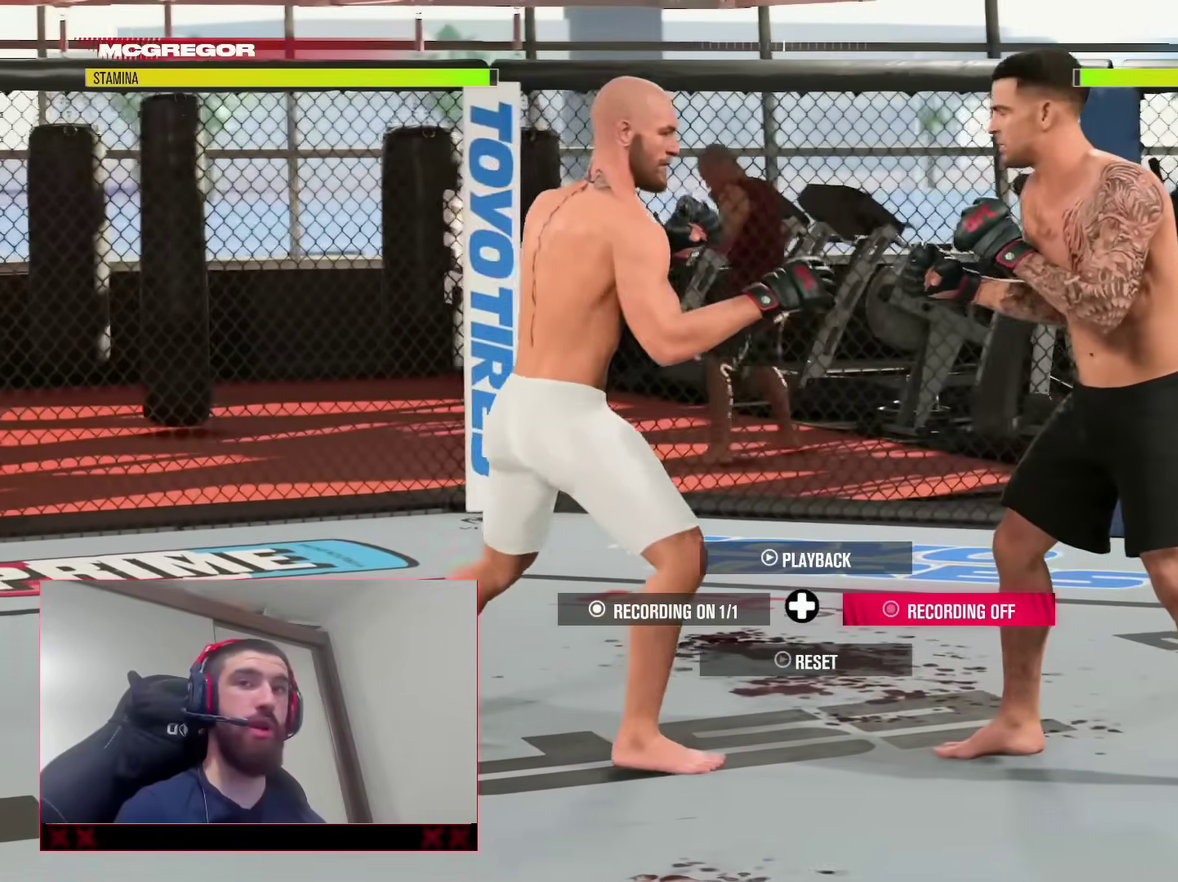
{"dt_ms": 300, "buttons": [], "left_stick": "center", "right_stick": "center", "events": []}
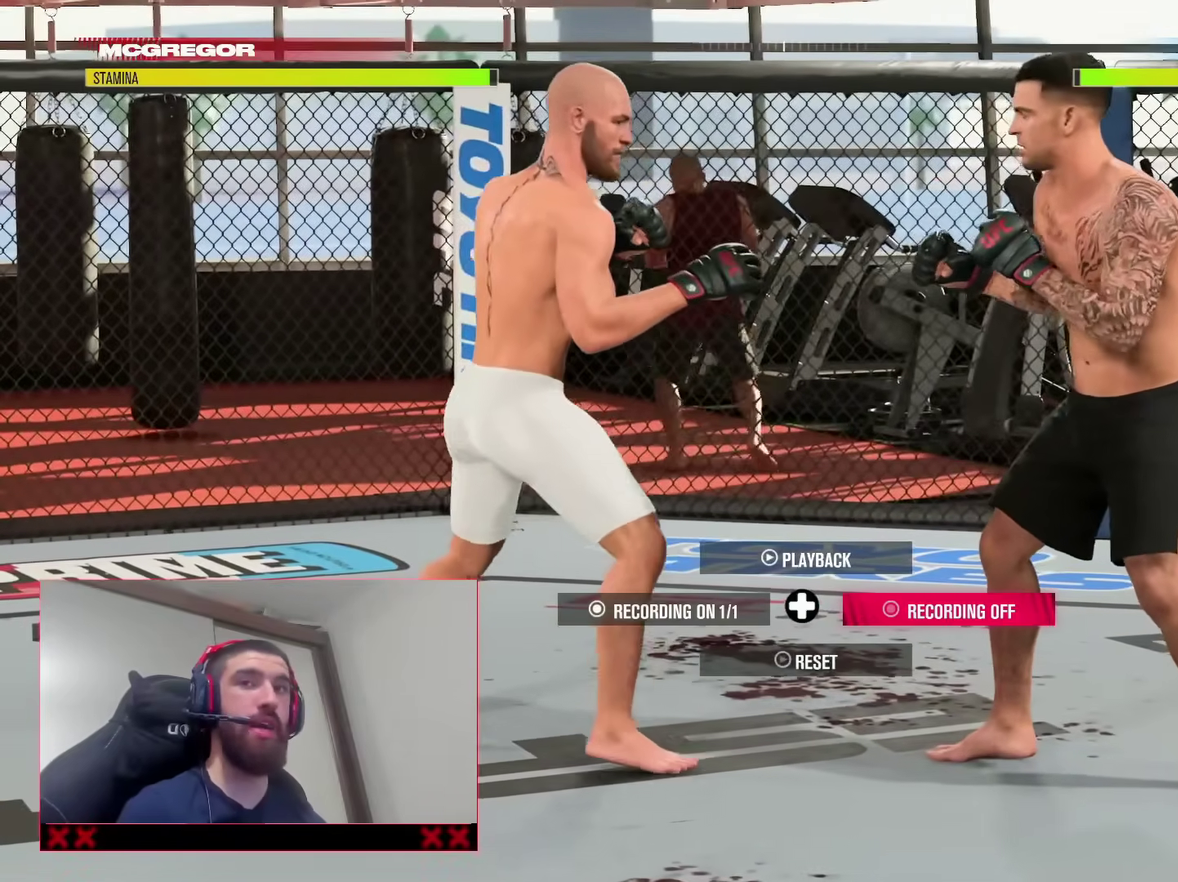
{"dt_ms": 800, "buttons": [], "left_stick": "center", "right_stick": "center", "events": []}
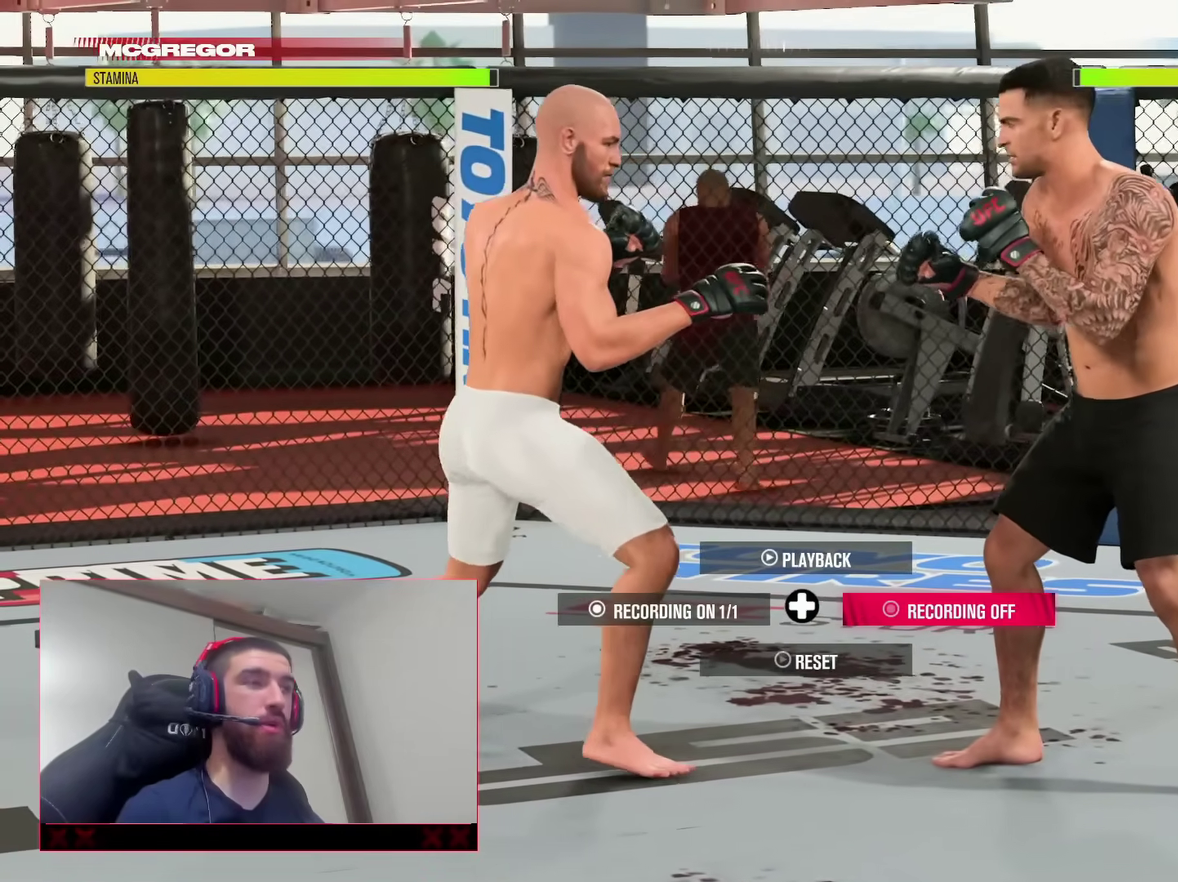
{"dt_ms": 400, "buttons": [], "left_stick": "center", "right_stick": "center", "events": []}
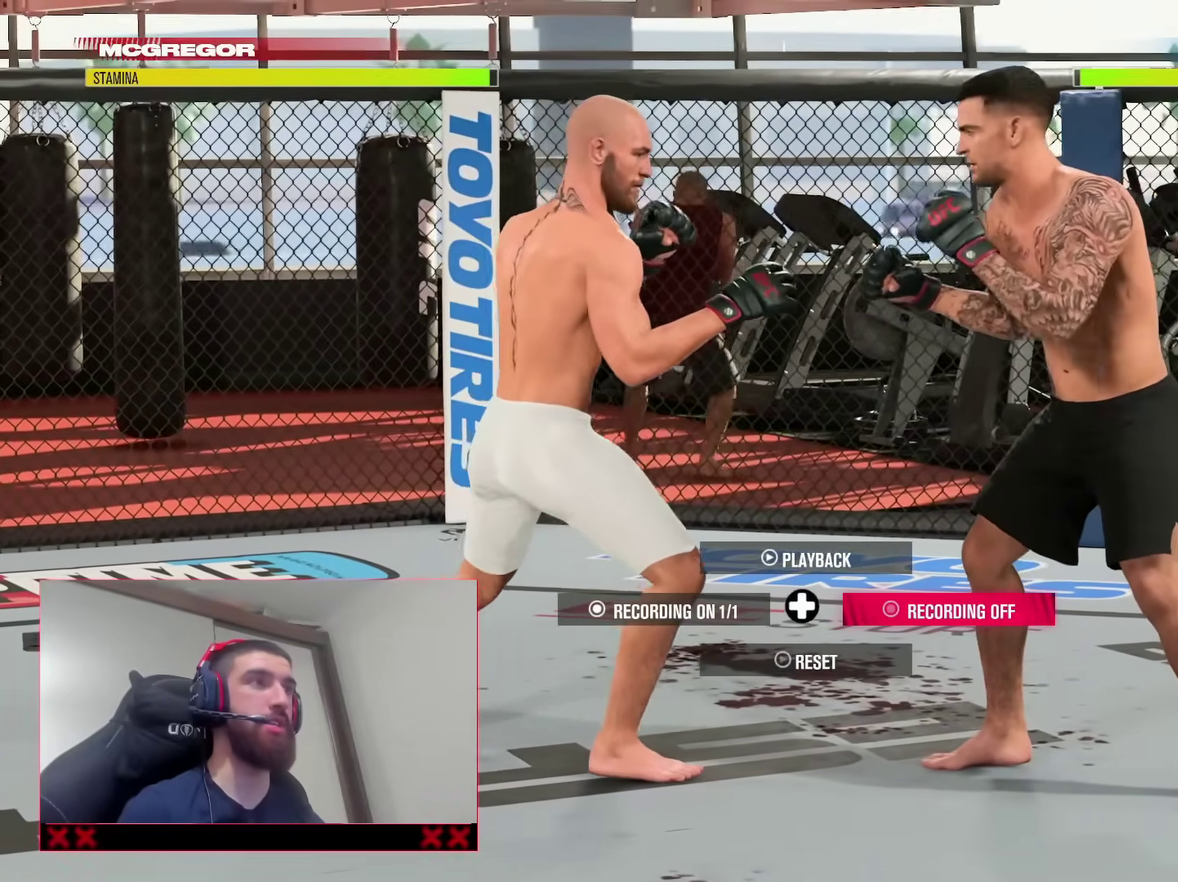
{"dt_ms": 500, "buttons": [], "left_stick": "down-left", "right_stick": "center", "events": [[83, "left_stick", "down-left"]]}
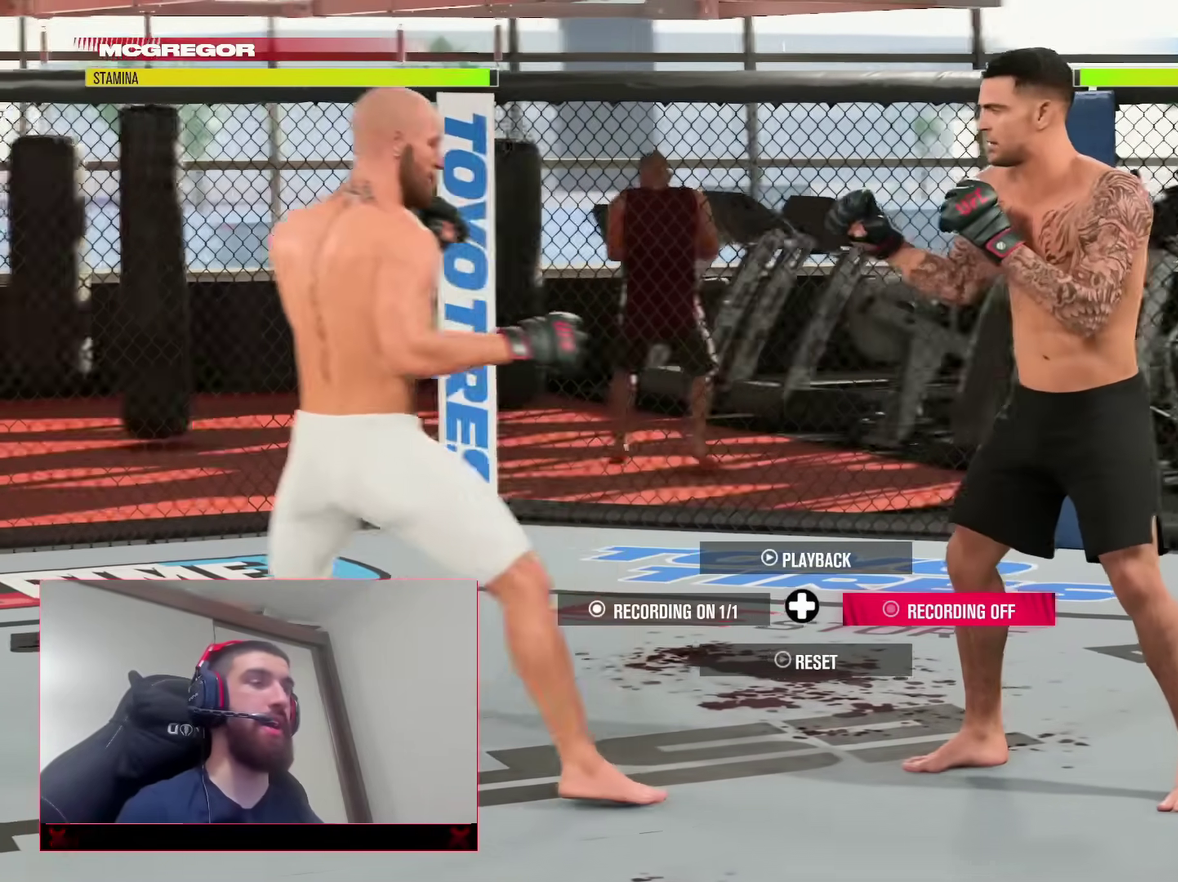
{"dt_ms": 500, "buttons": [], "left_stick": "center", "right_stick": "center", "events": [[167, "left_stick", "center"]]}
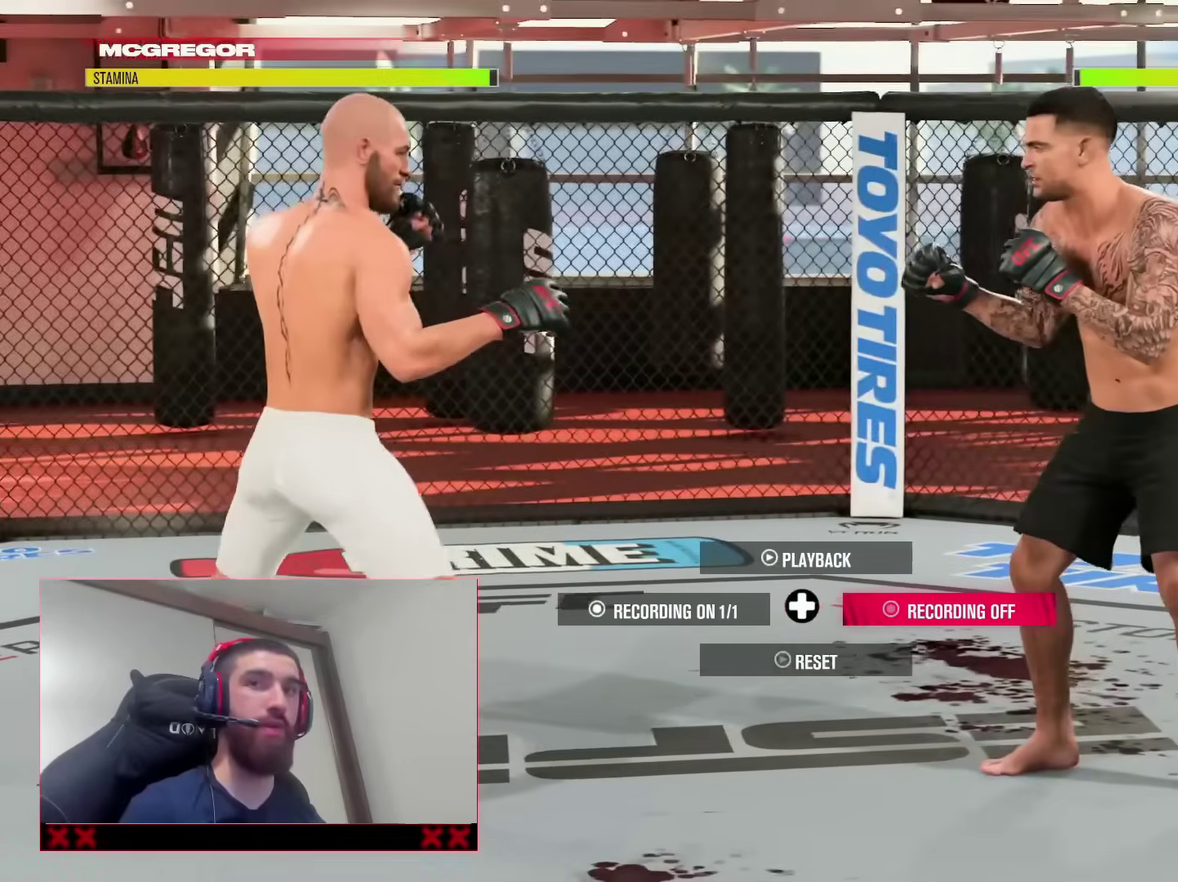
{"dt_ms": 400, "buttons": [], "left_stick": "center", "right_stick": "center", "events": []}
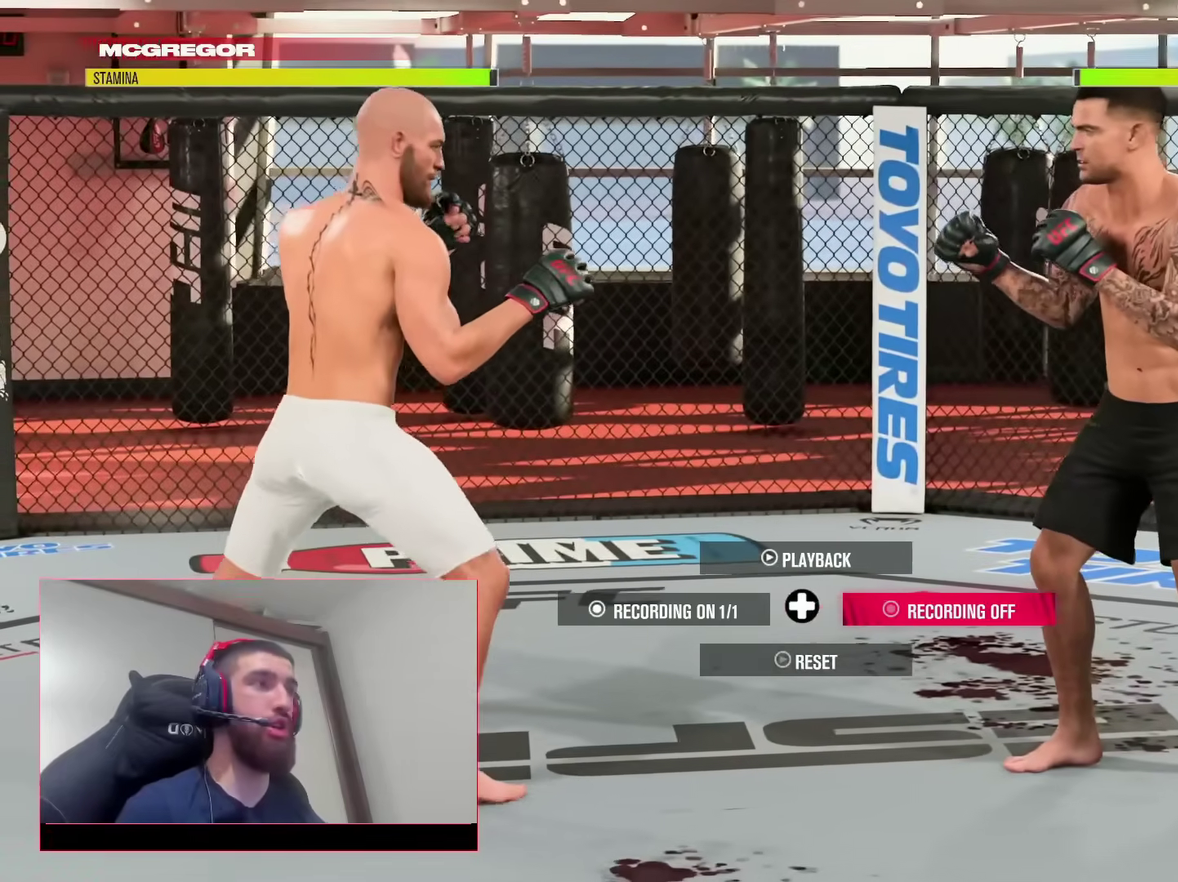
{"dt_ms": 800, "buttons": [], "left_stick": "center", "right_stick": "center", "events": []}
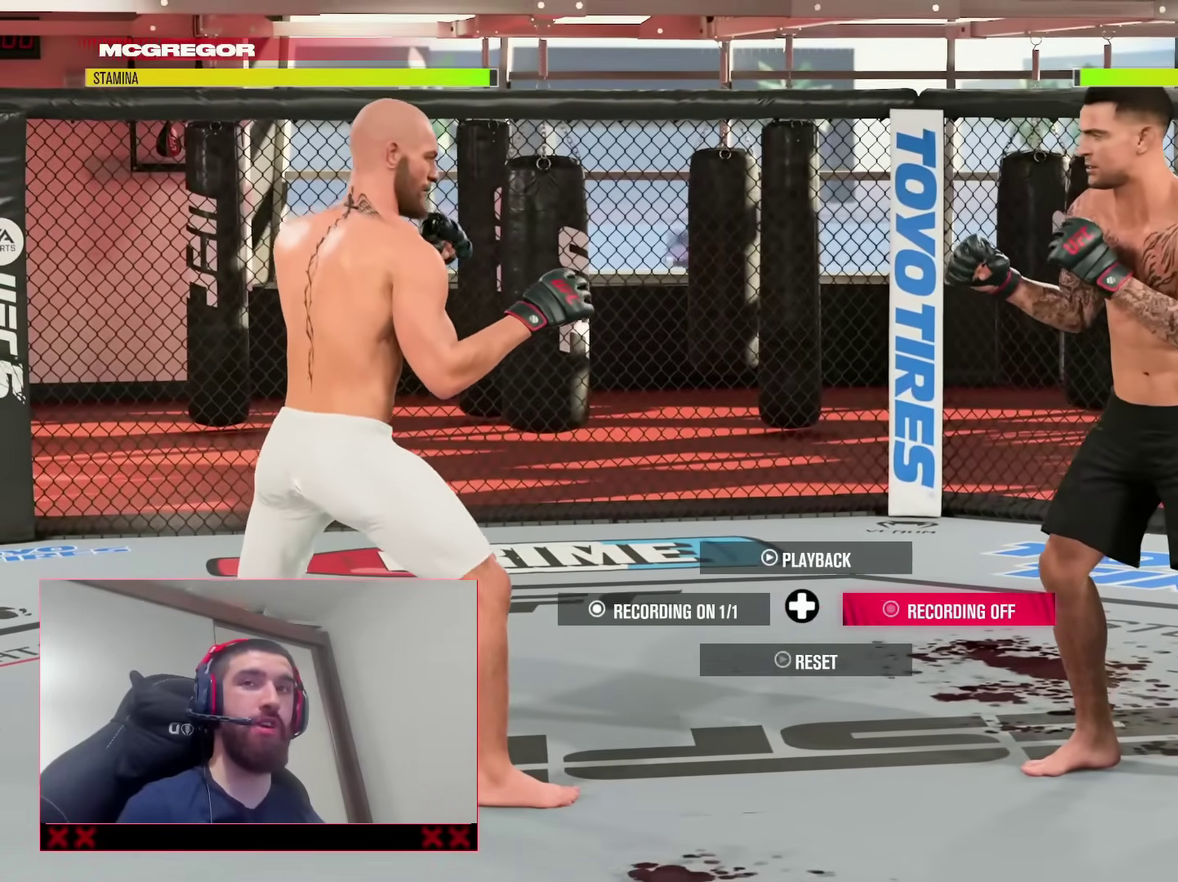
{"dt_ms": 300, "buttons": [], "left_stick": "center", "right_stick": "center", "events": []}
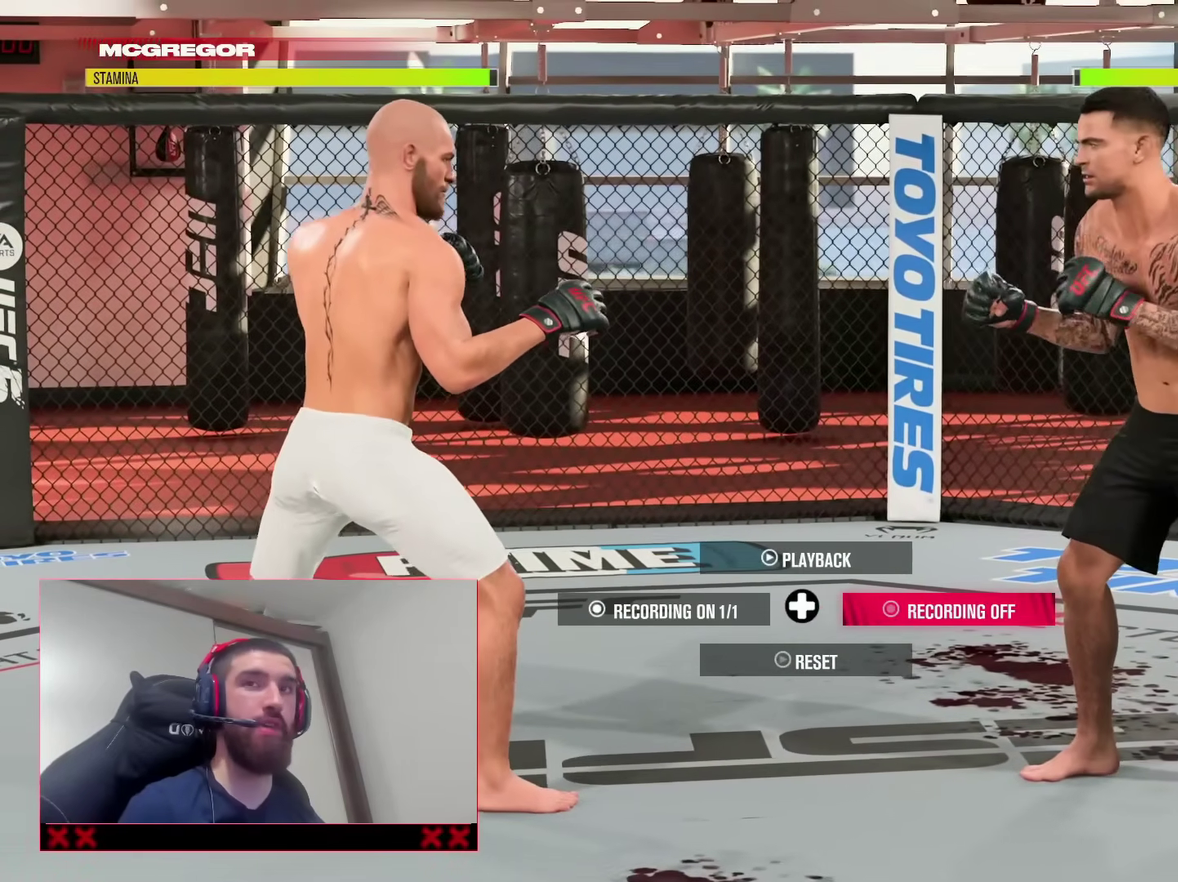
{"dt_ms": 600, "buttons": [], "left_stick": "center", "right_stick": "center", "events": []}
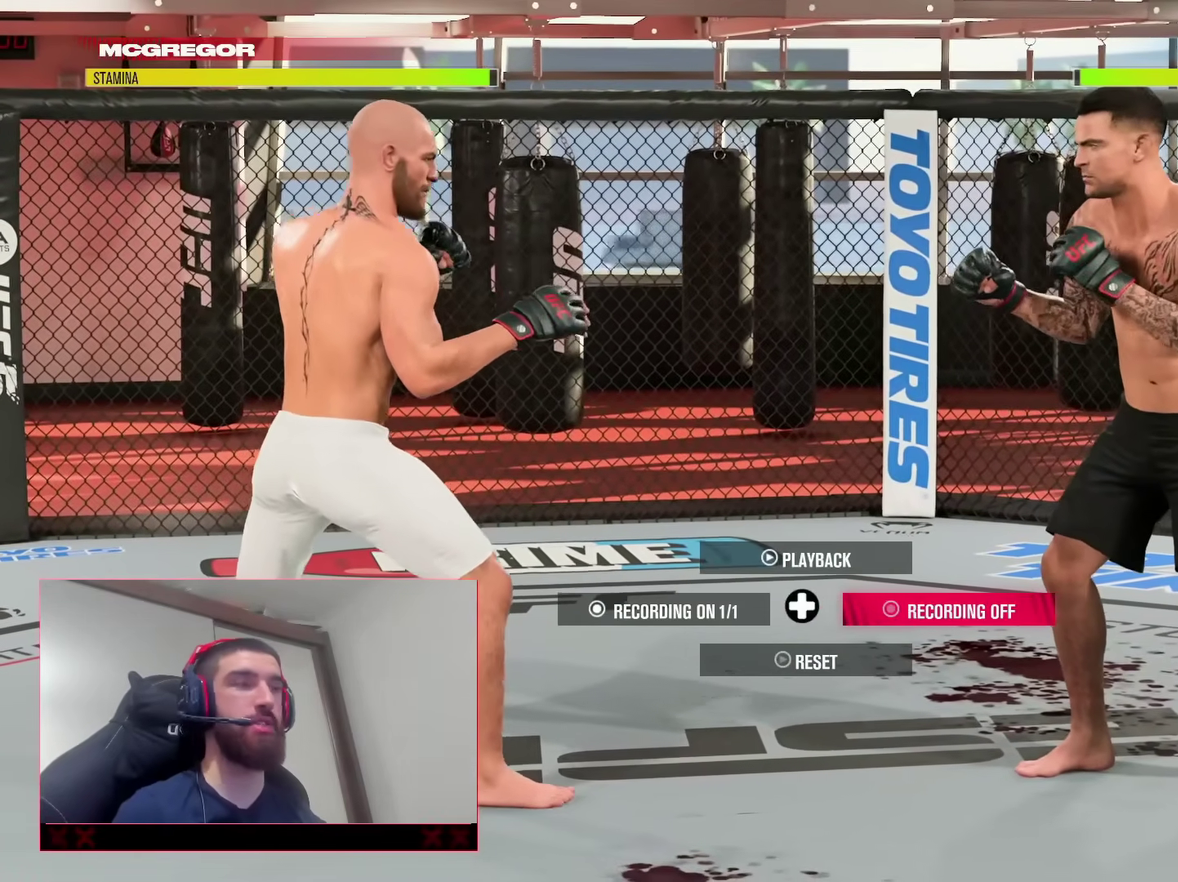
{"dt_ms": 400, "buttons": [], "left_stick": "center", "right_stick": "center", "events": []}
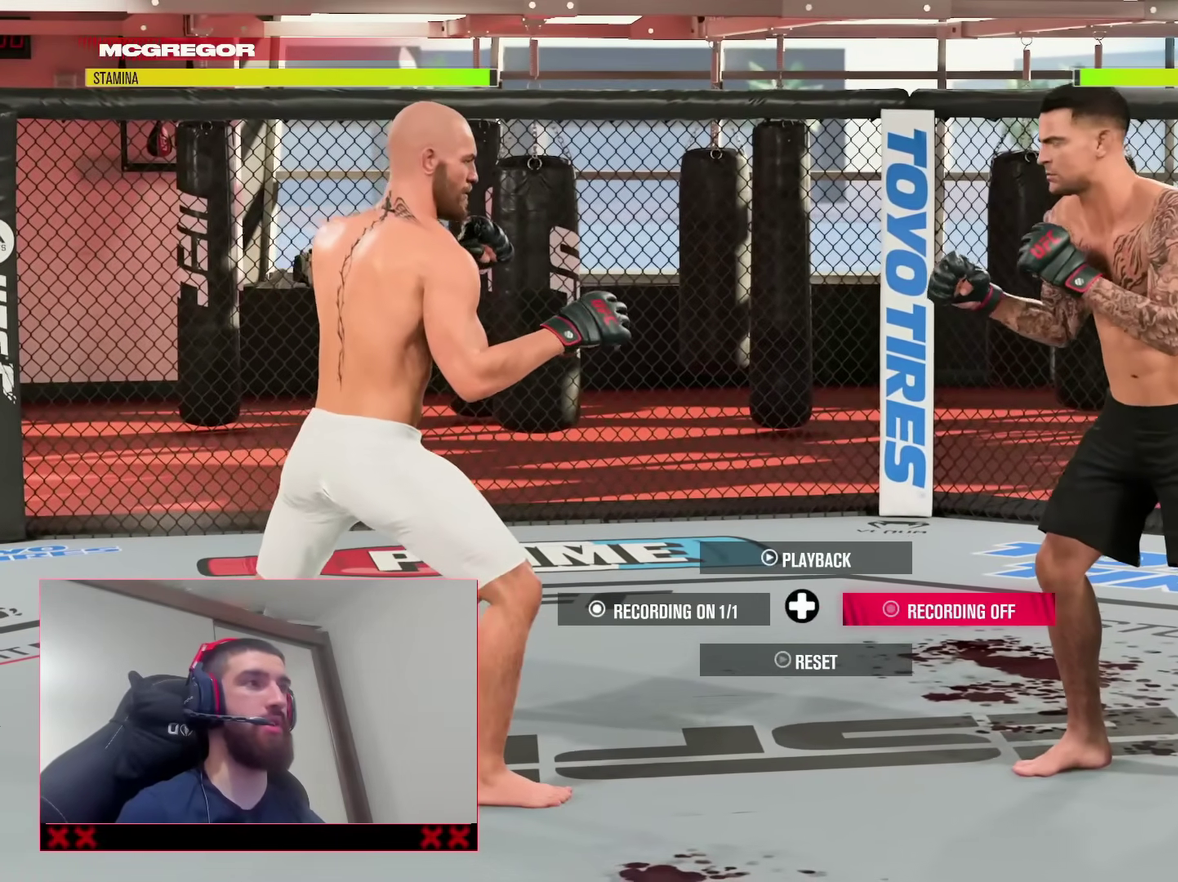
{"dt_ms": 500, "buttons": ["R2"], "left_stick": "down-right", "right_stick": "center", "events": [[117, "left_stick", "right"], [317, "R2", "down"], [467, "left_stick", "down-right"]]}
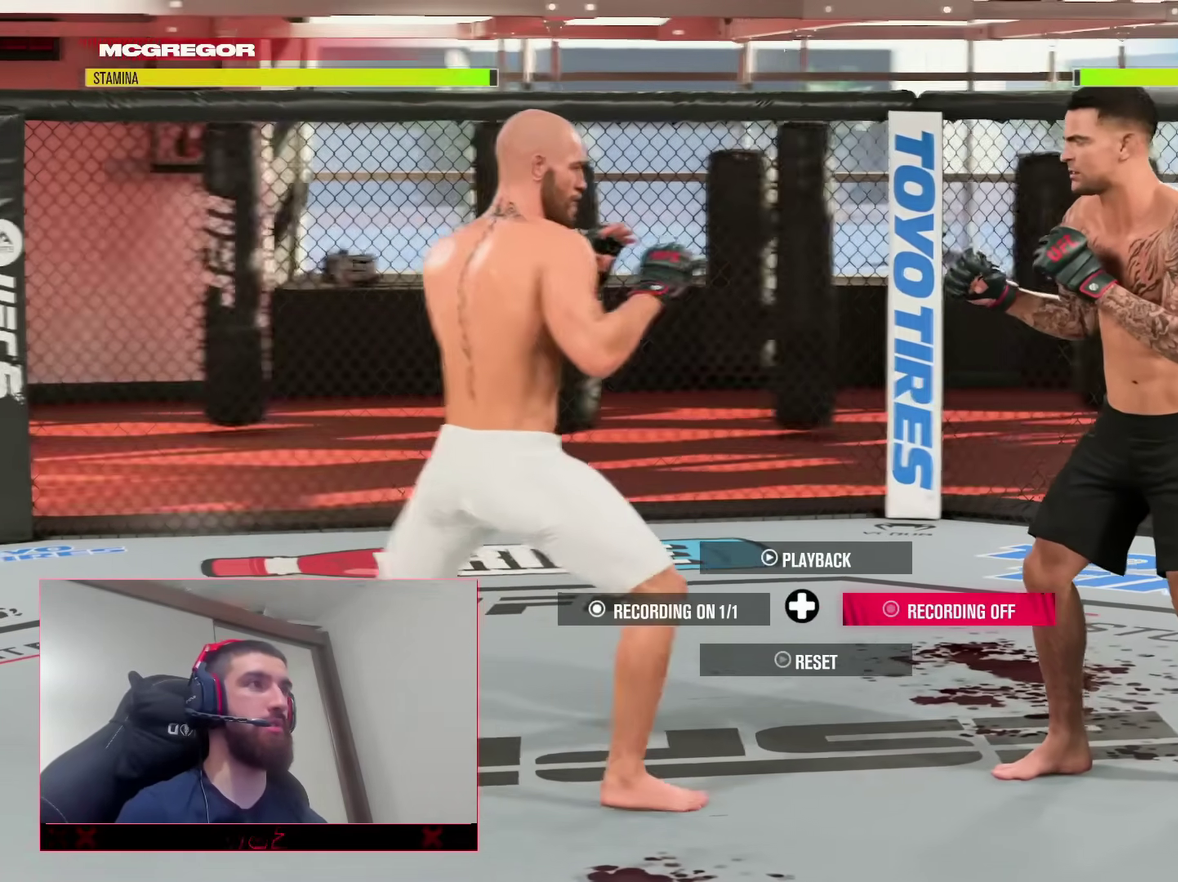
{"dt_ms": 500, "buttons": ["R2"], "left_stick": "center", "right_stick": "center", "events": [[267, "left_stick", "center"]]}
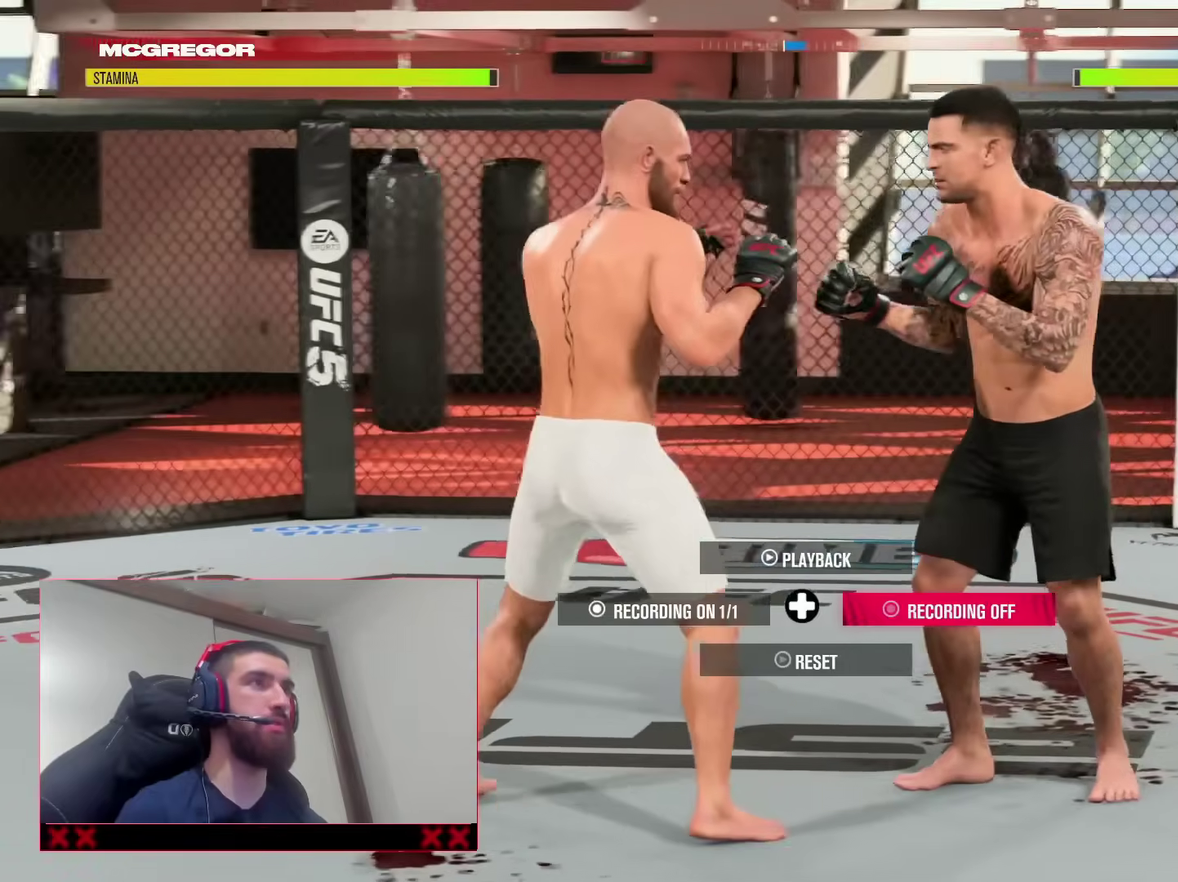
{"dt_ms": 300, "buttons": ["R2"], "left_stick": "left", "right_stick": "center", "events": [[300, "left_stick", "left"]]}
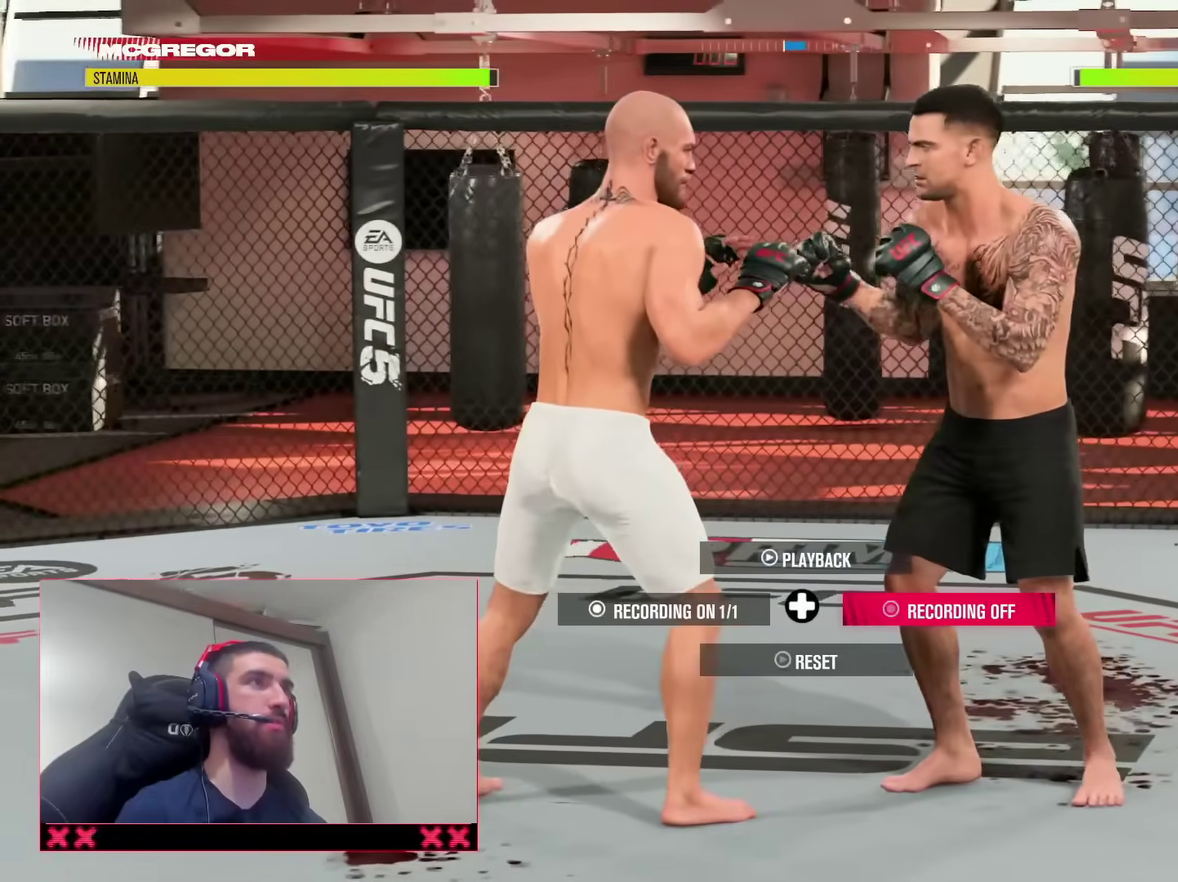
{"dt_ms": 900, "buttons": [], "left_stick": "center", "right_stick": "center", "events": [[383, "R2", "up"], [400, "left_stick", "center"]]}